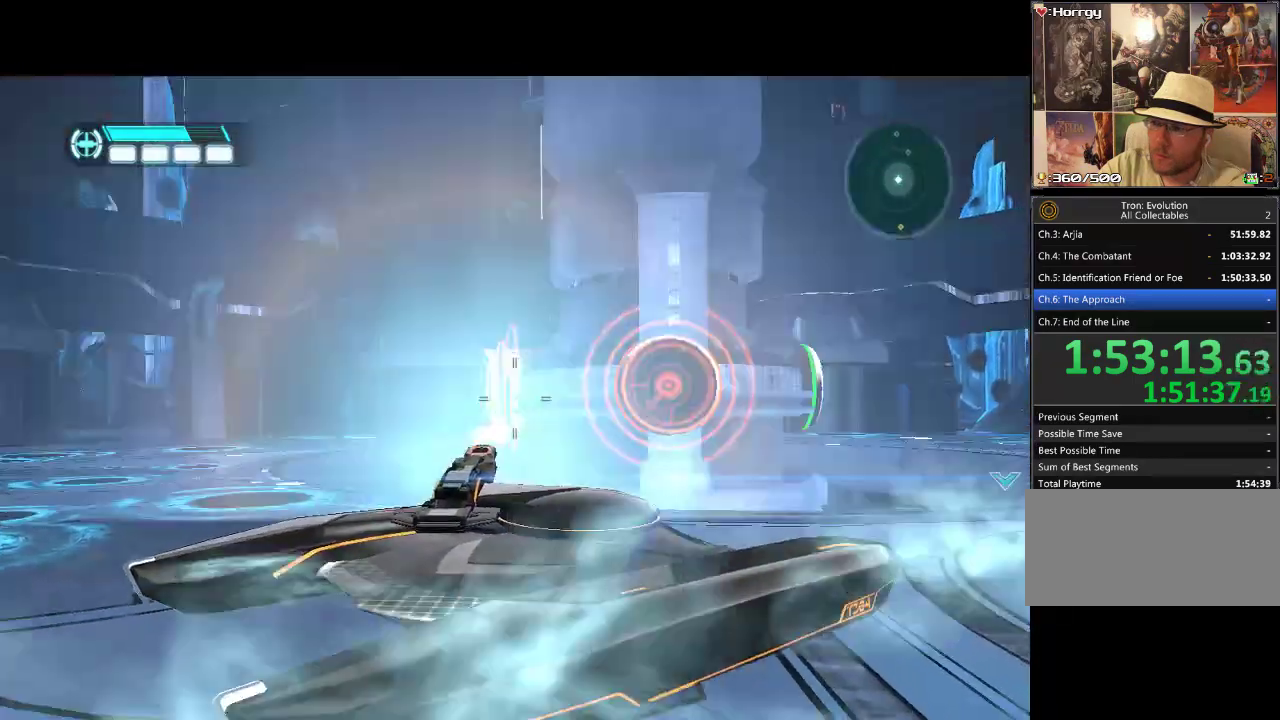
Gameplay with a controller (PlayStation layout); each line is a JSON object with the inputs held at the frame after it. "events" lists button and stick changes between this image and that frame as [ms after this image, input, new state], when the widget could be followed in between. Not read: CIRCLE L3 R3 TRIANGLE.
{"buttons": [], "events": []}
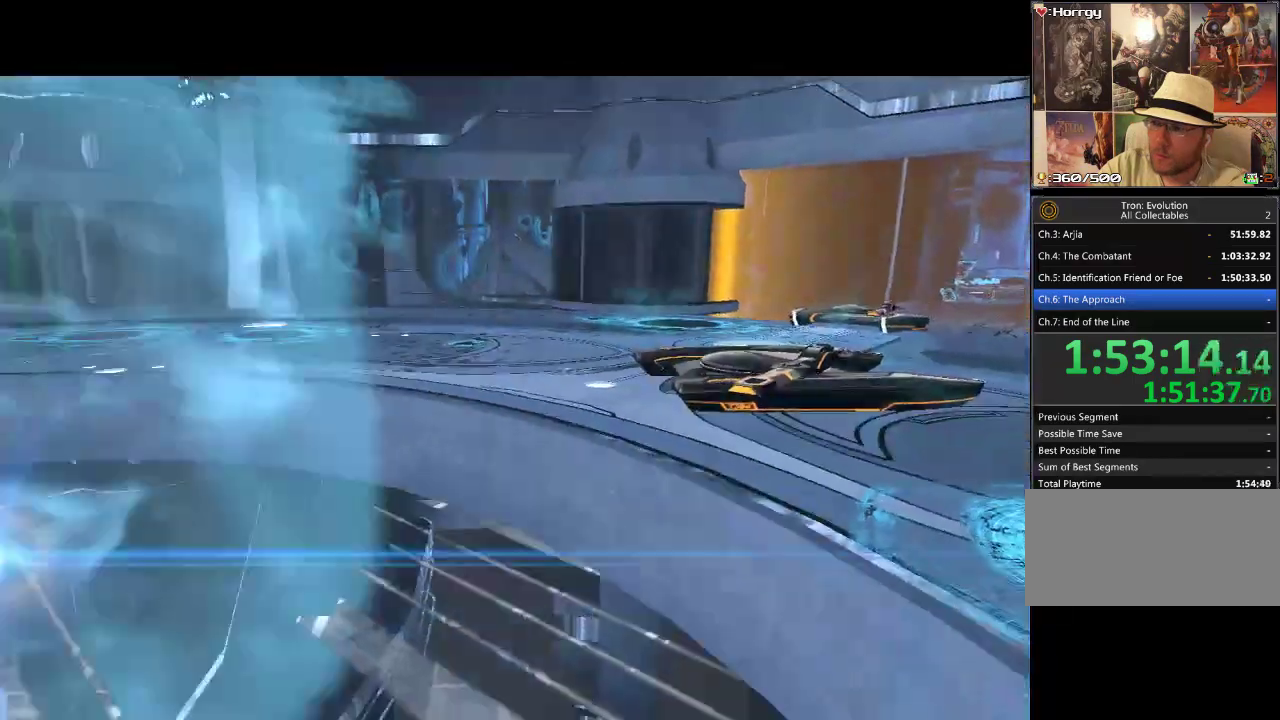
{"buttons": [], "events": []}
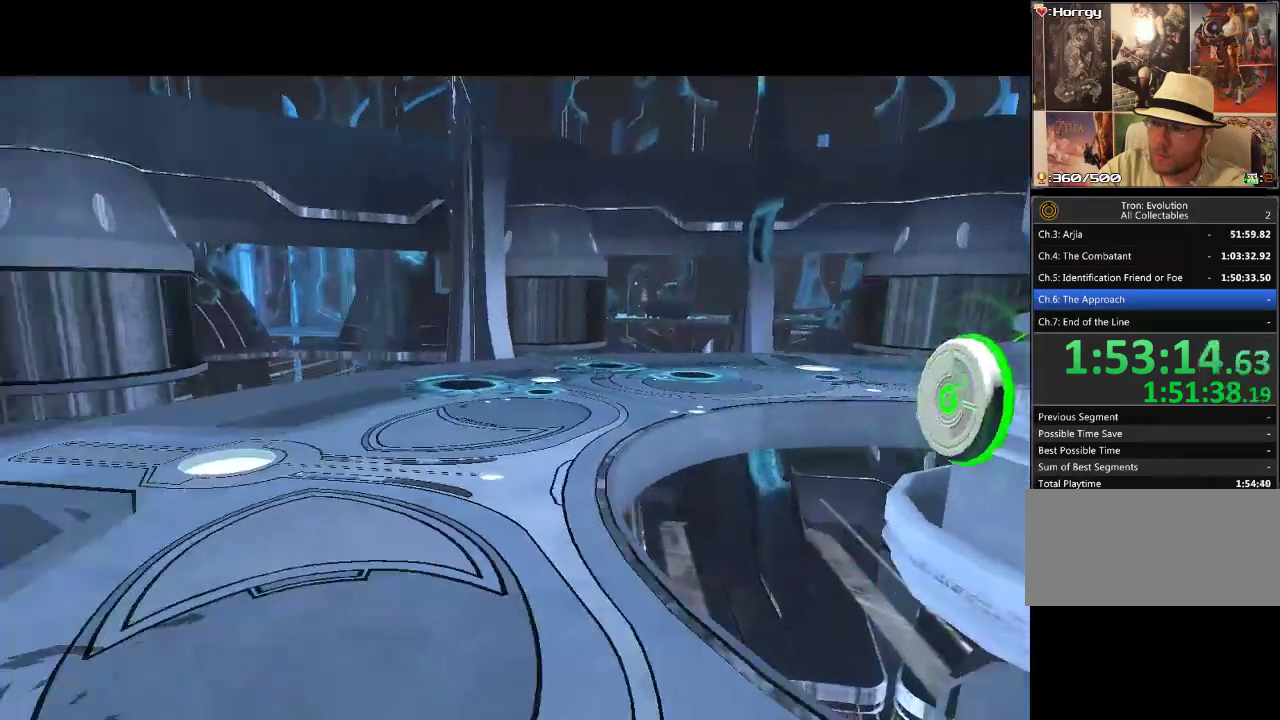
{"buttons": [], "events": []}
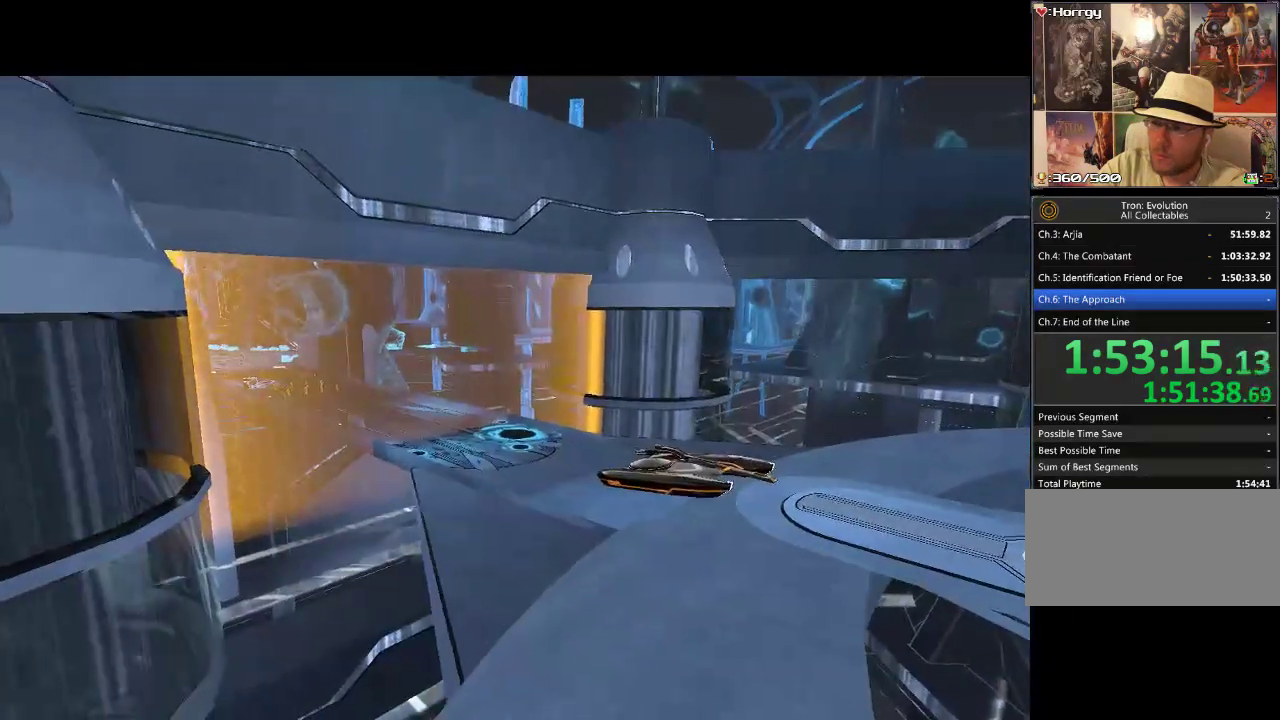
{"buttons": [], "events": []}
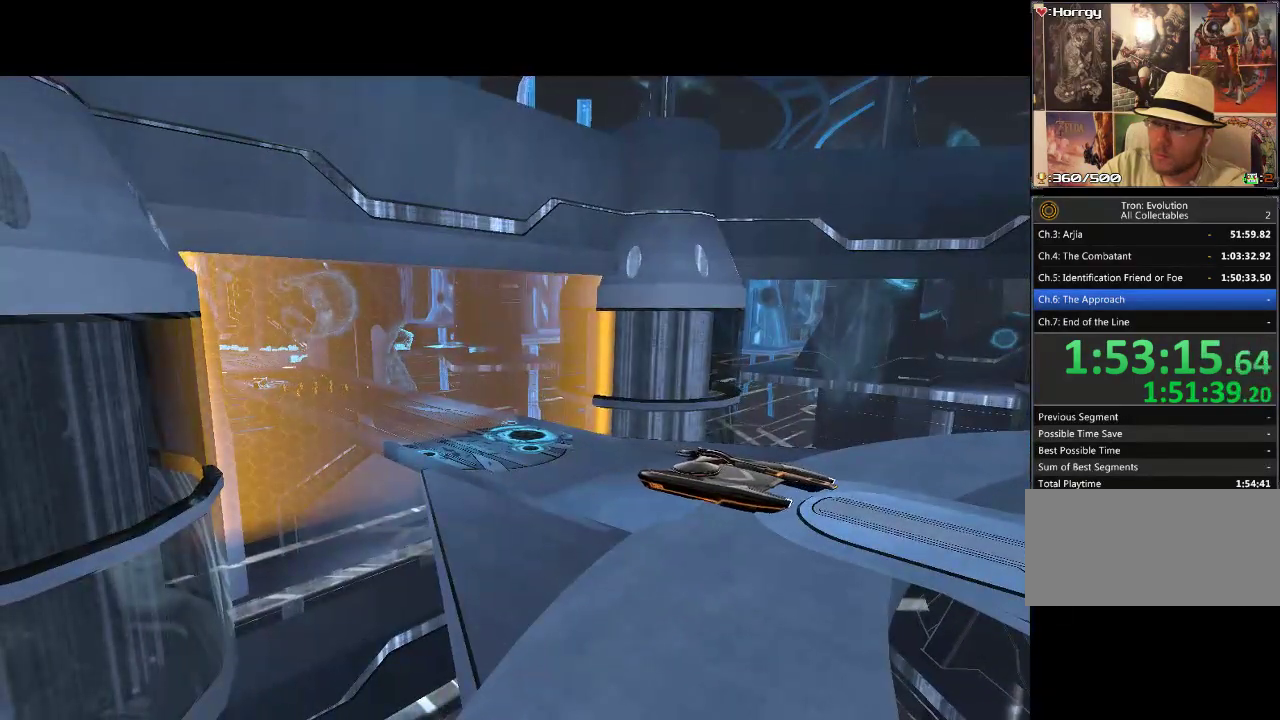
{"buttons": [], "events": []}
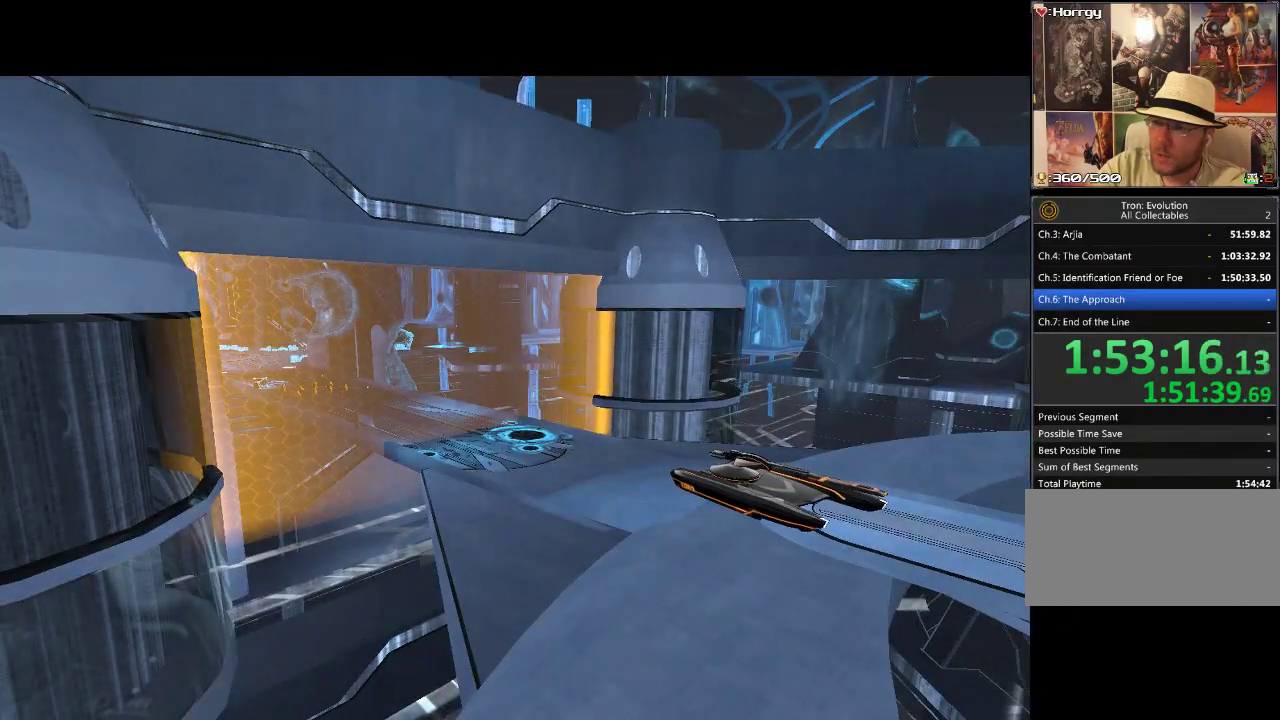
{"buttons": [], "events": []}
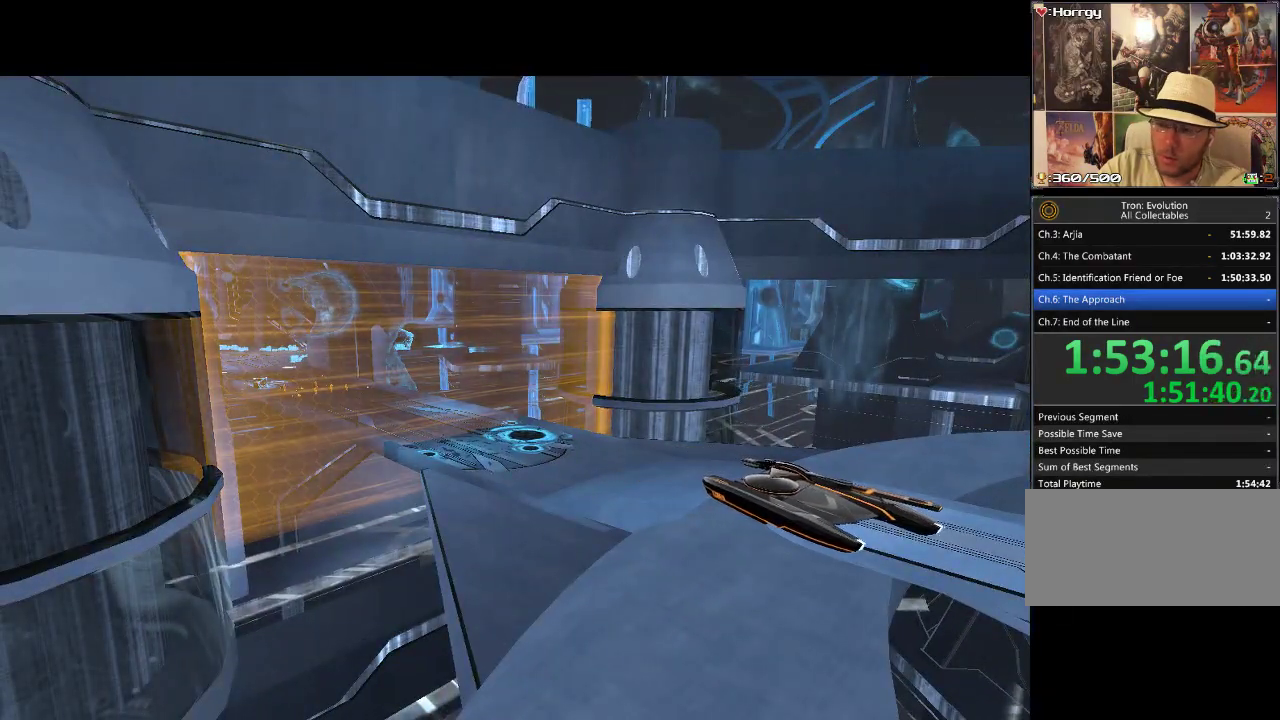
{"buttons": [], "events": []}
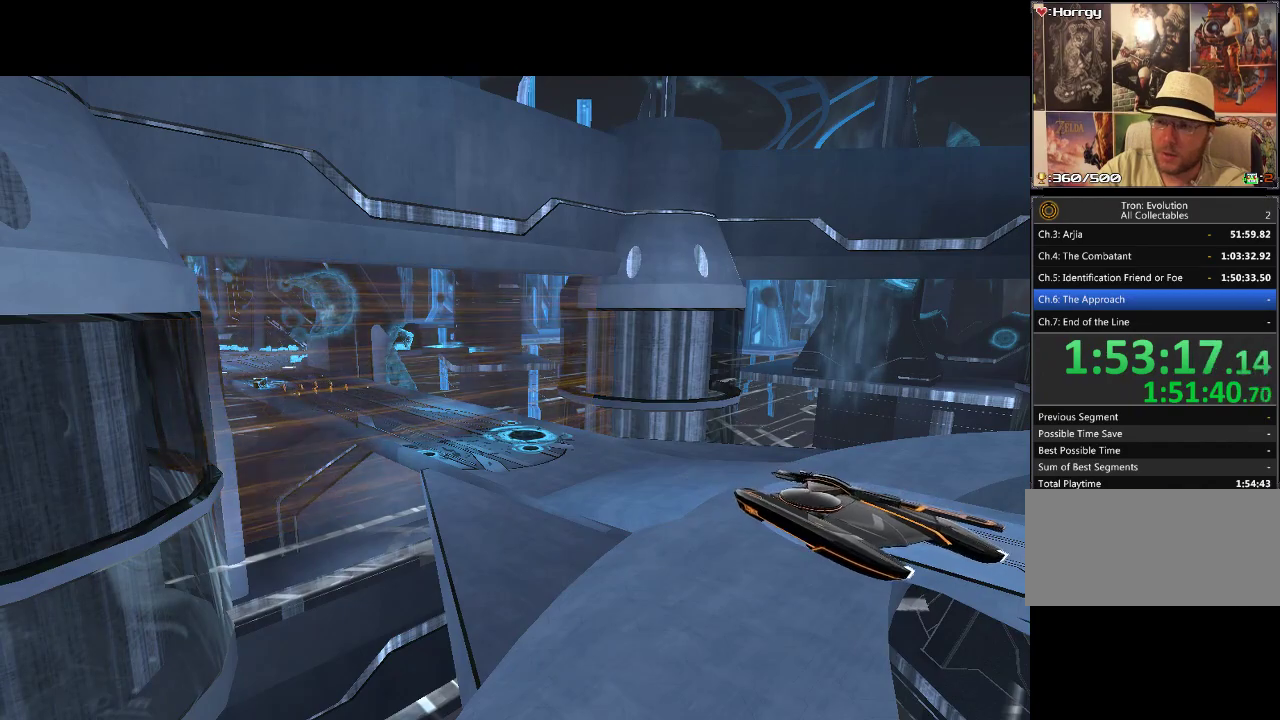
{"buttons": [], "events": []}
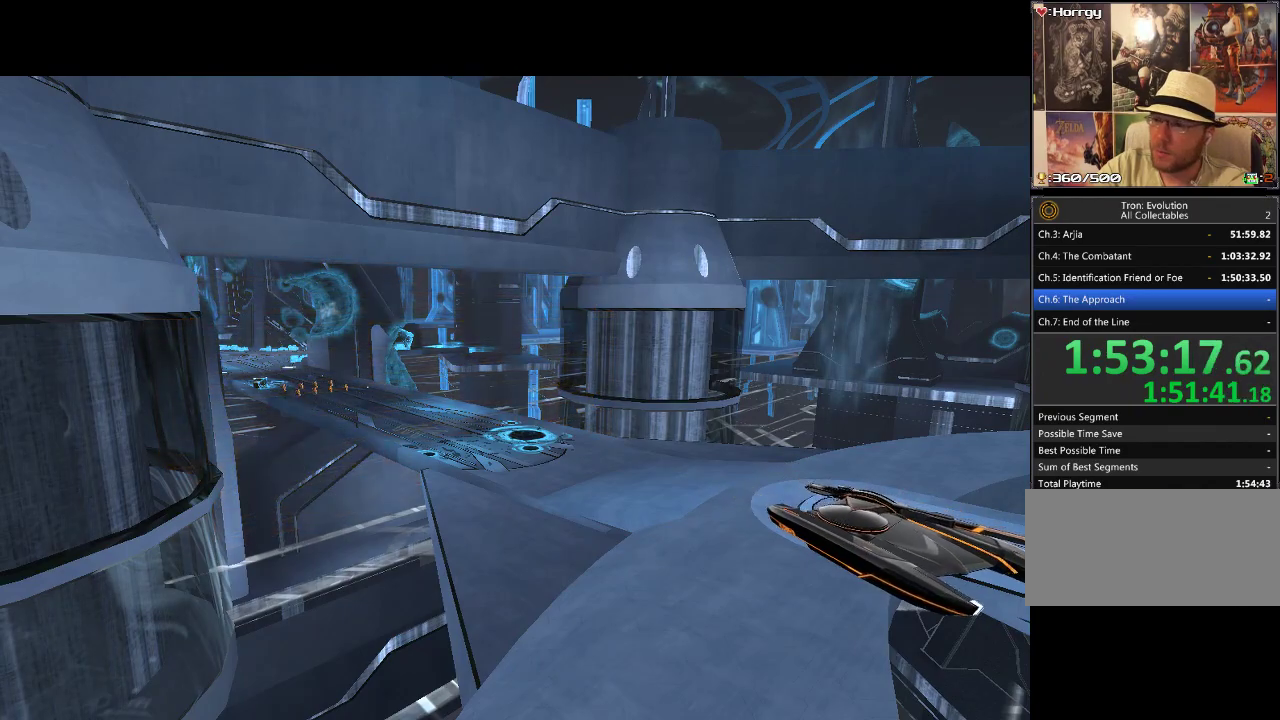
{"buttons": ["DPAD_UP"], "events": [[283, "DPAD_UP", "down"]]}
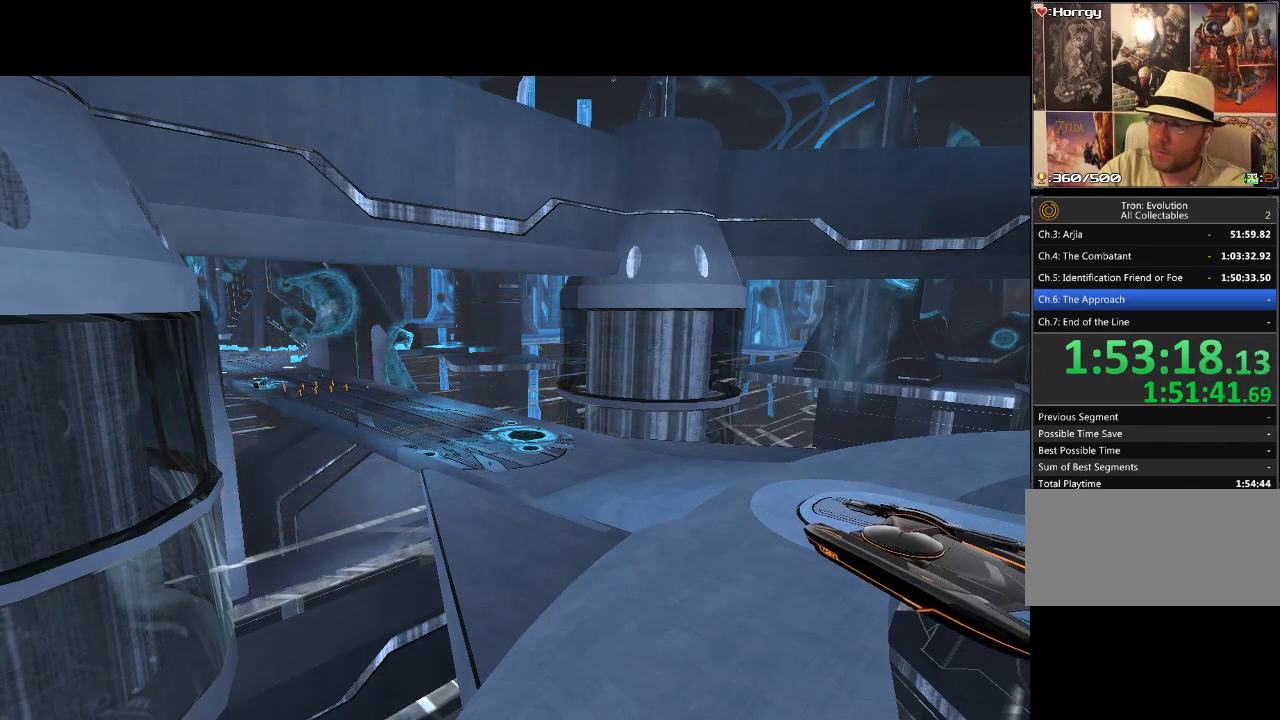
{"buttons": ["DPAD_UP"], "events": []}
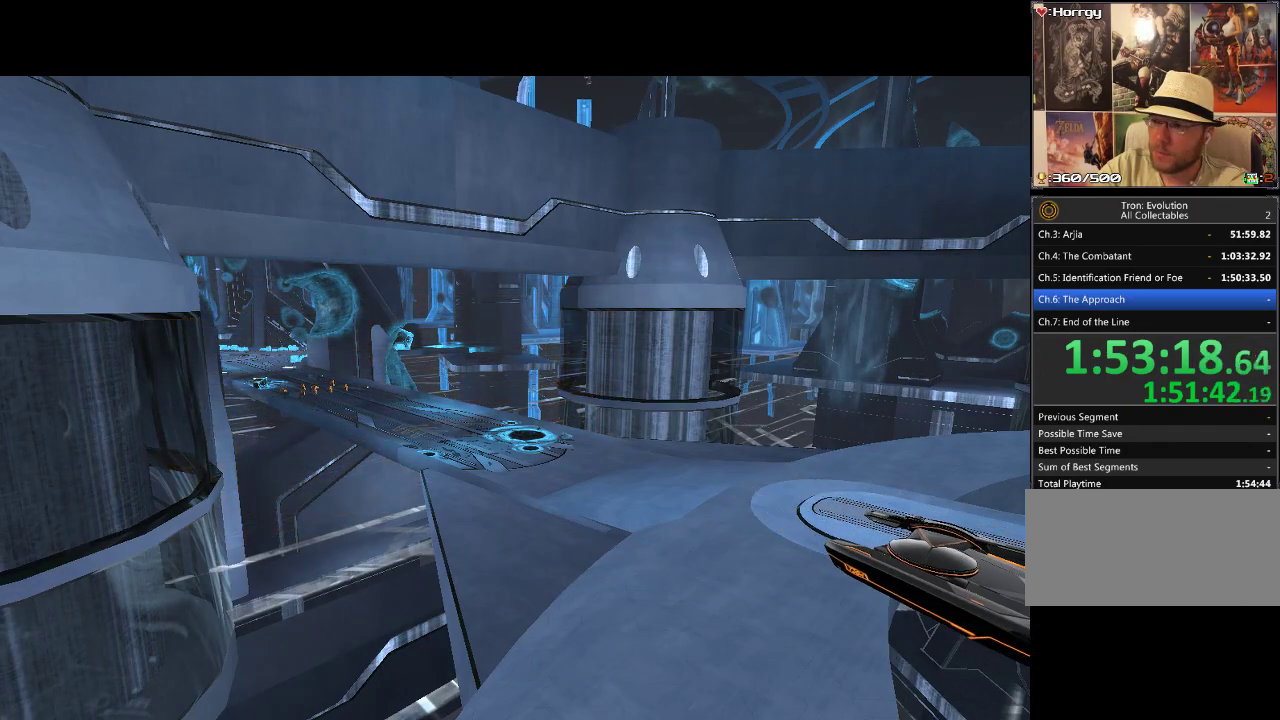
{"buttons": ["DPAD_UP"], "events": []}
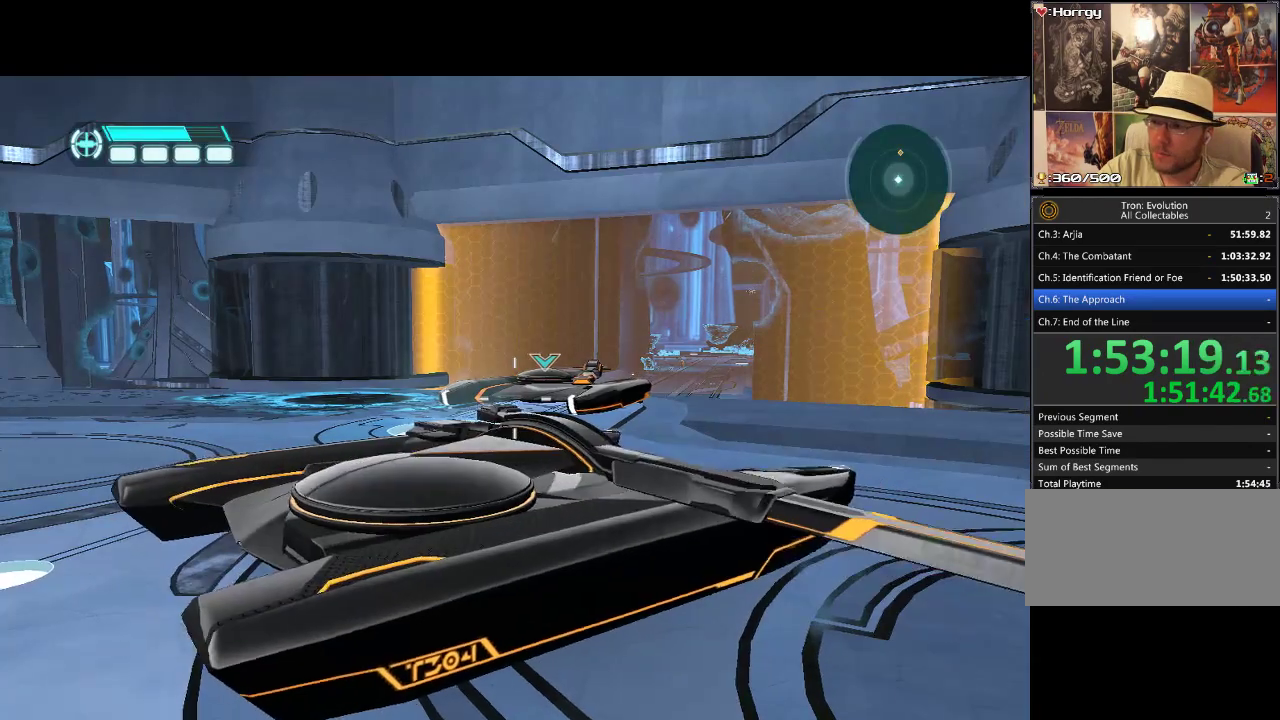
{"buttons": ["DPAD_UP"], "events": []}
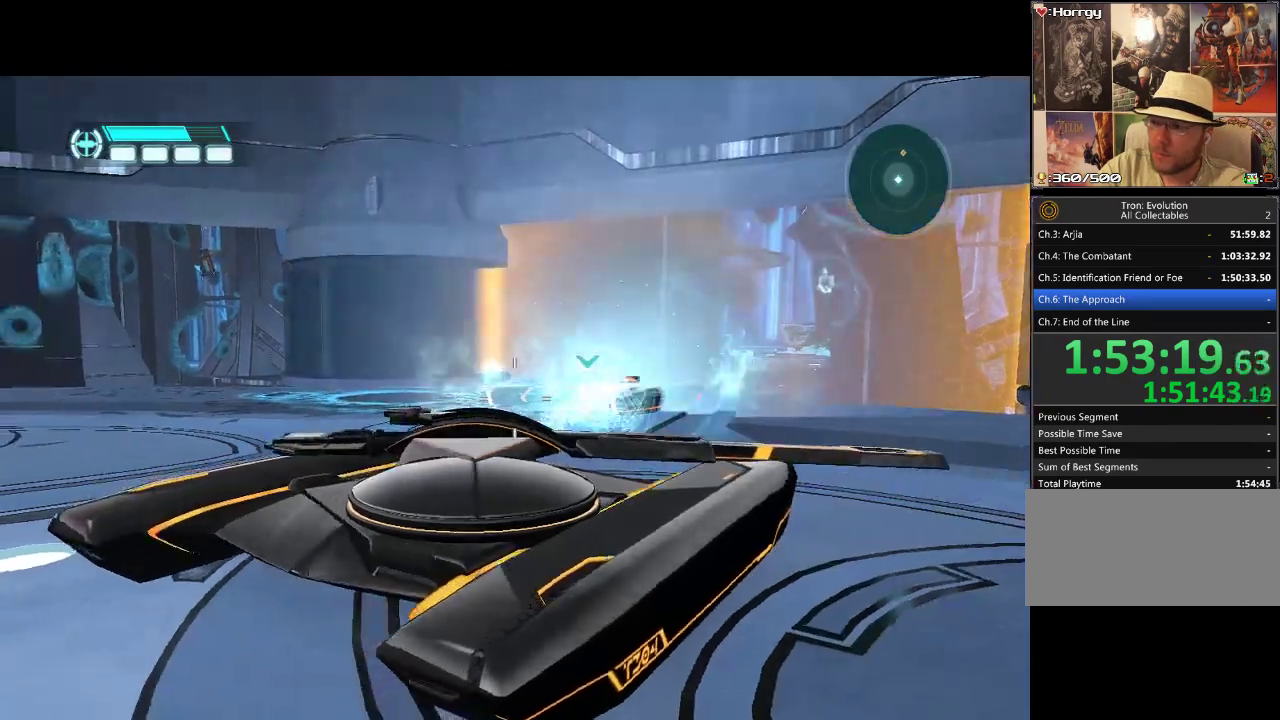
{"buttons": ["DPAD_UP"], "events": []}
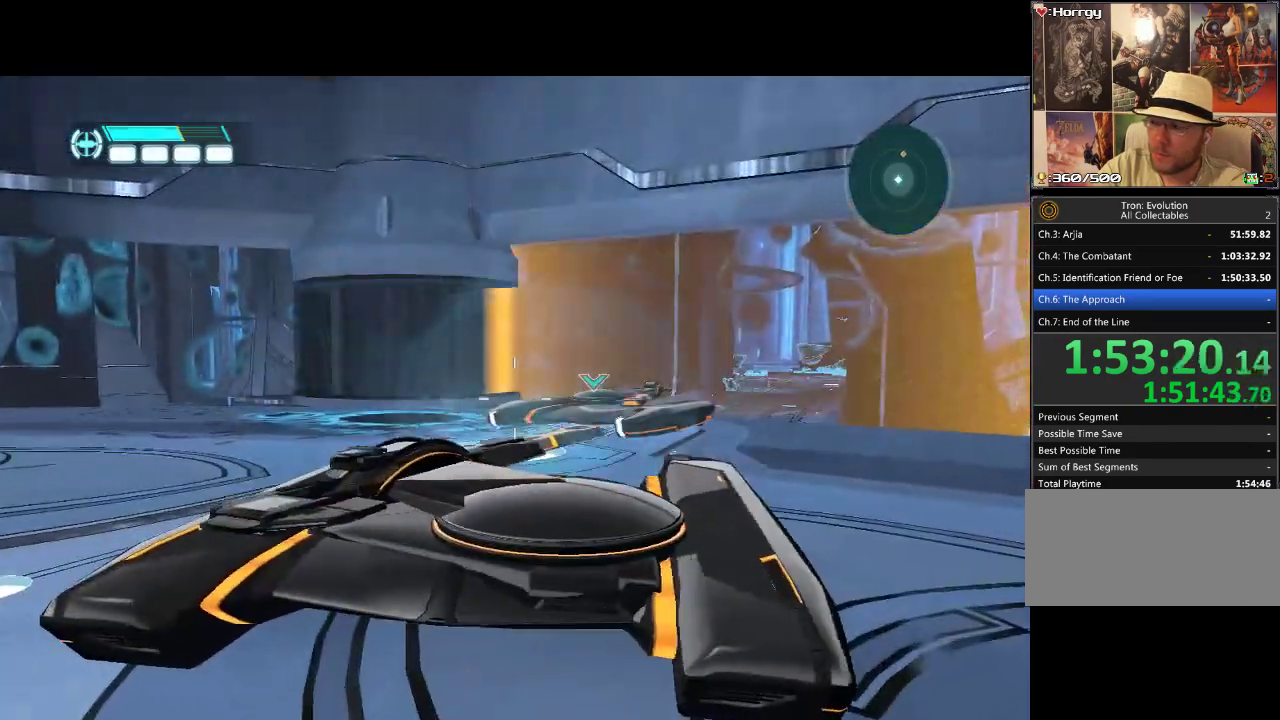
{"buttons": ["DPAD_UP"], "events": []}
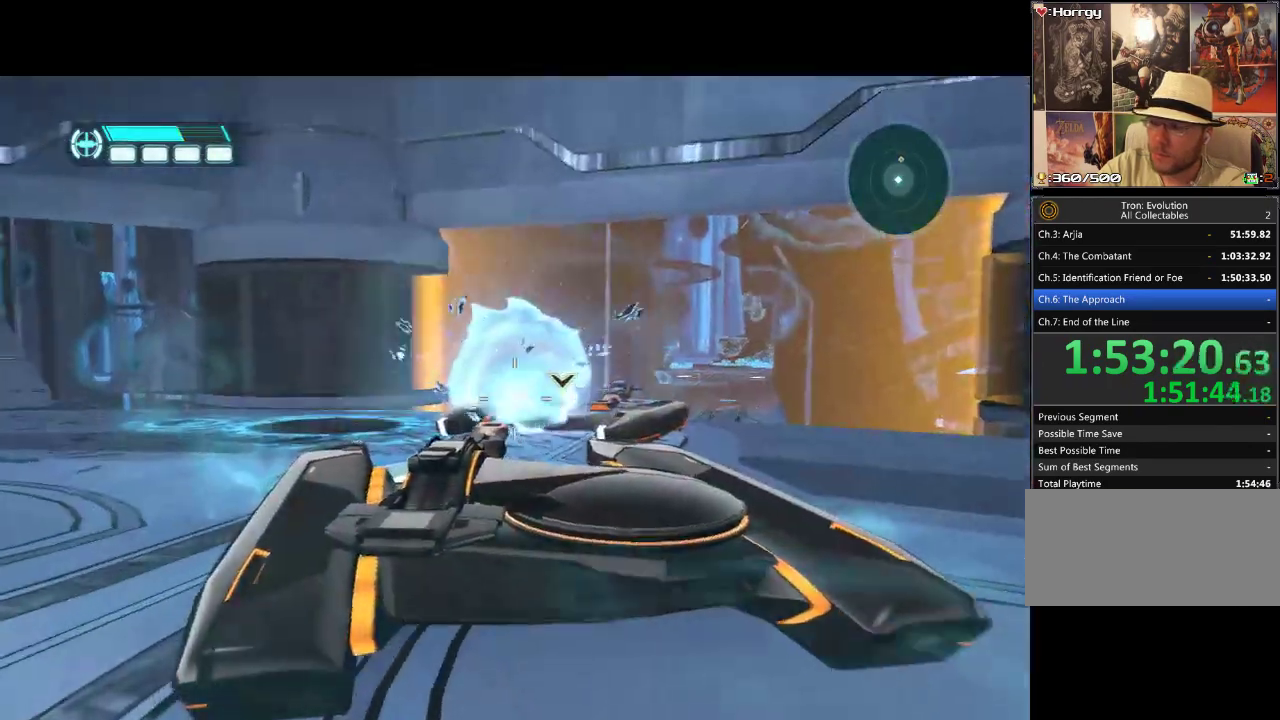
{"buttons": ["DPAD_UP"], "events": []}
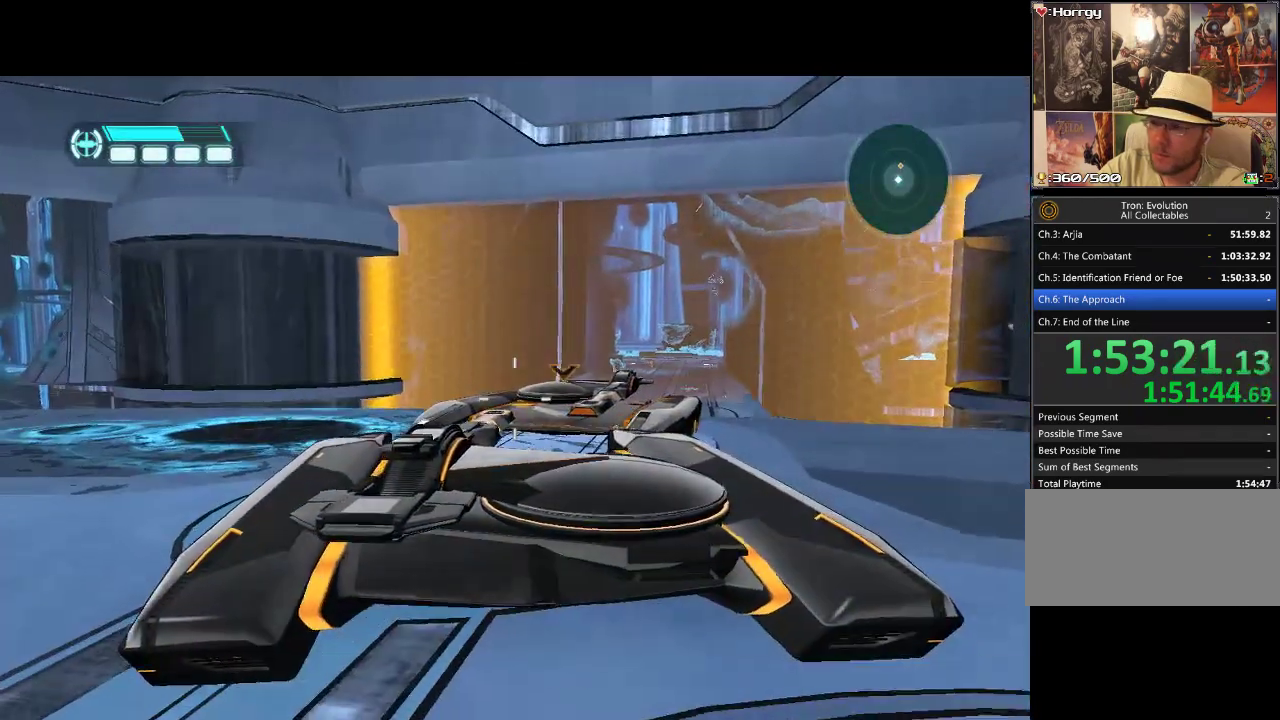
{"buttons": ["DPAD_UP"], "events": []}
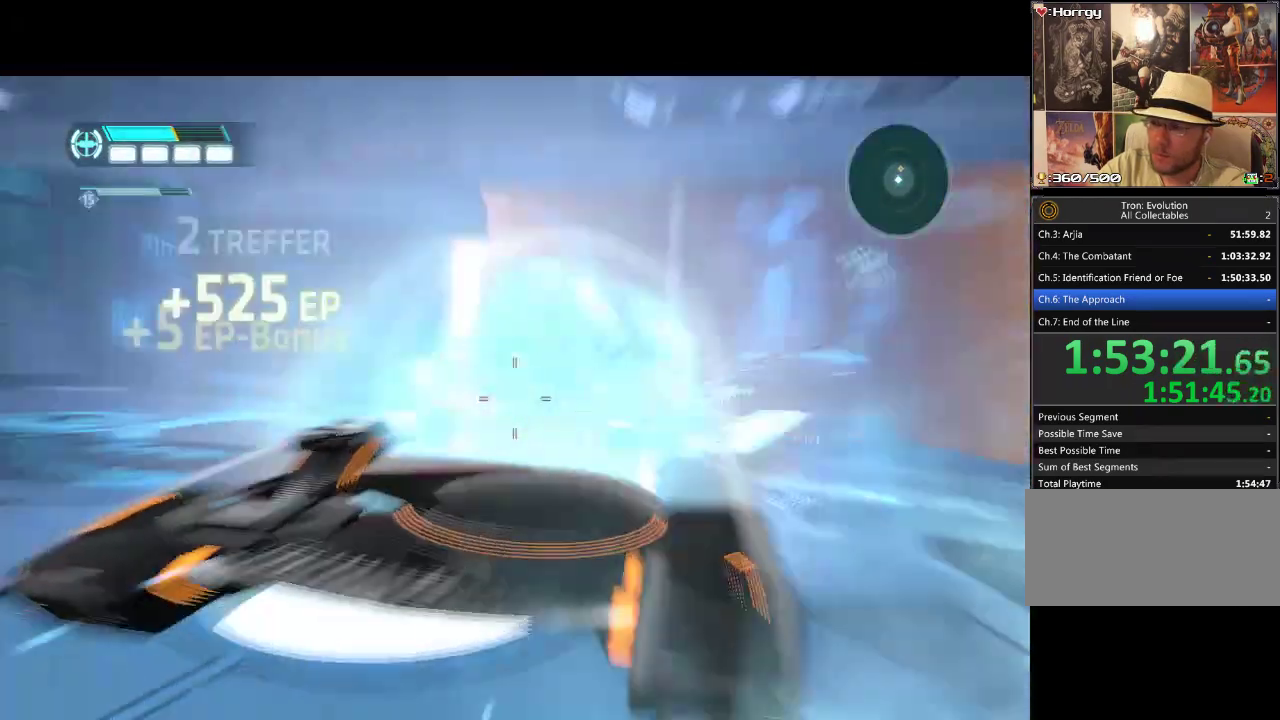
{"buttons": ["DPAD_UP"], "events": []}
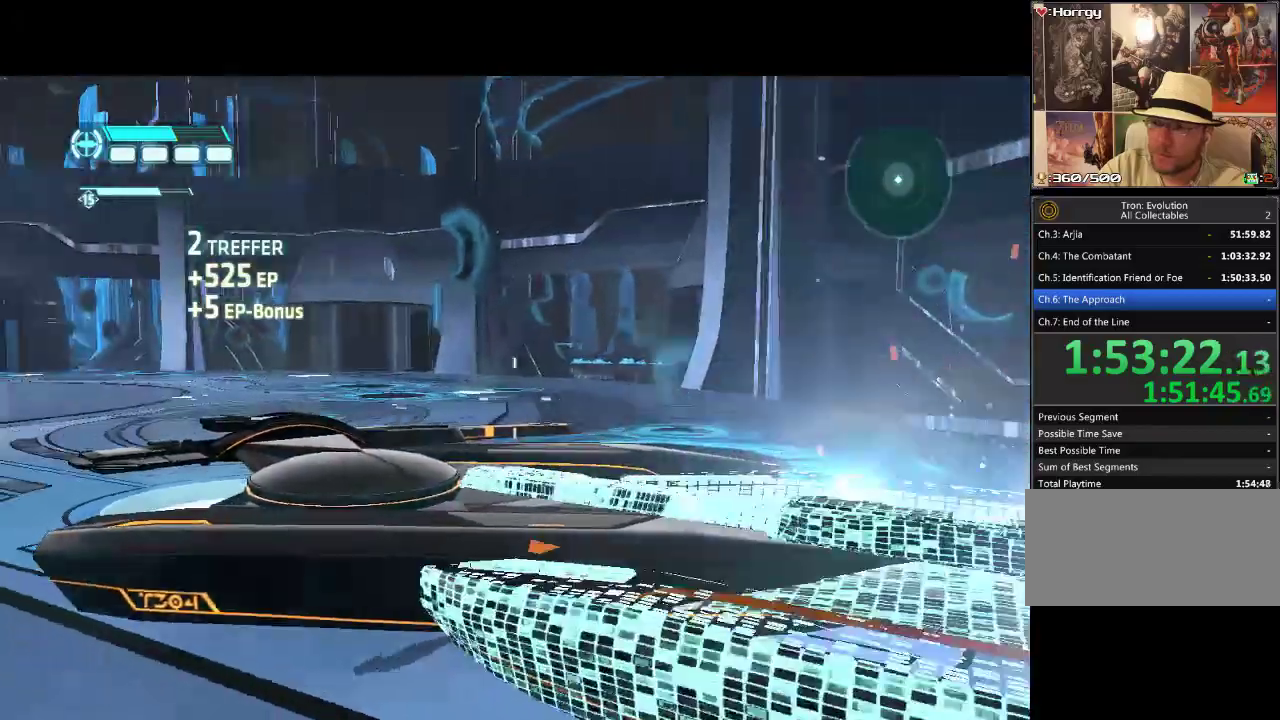
{"buttons": ["DPAD_UP"], "events": []}
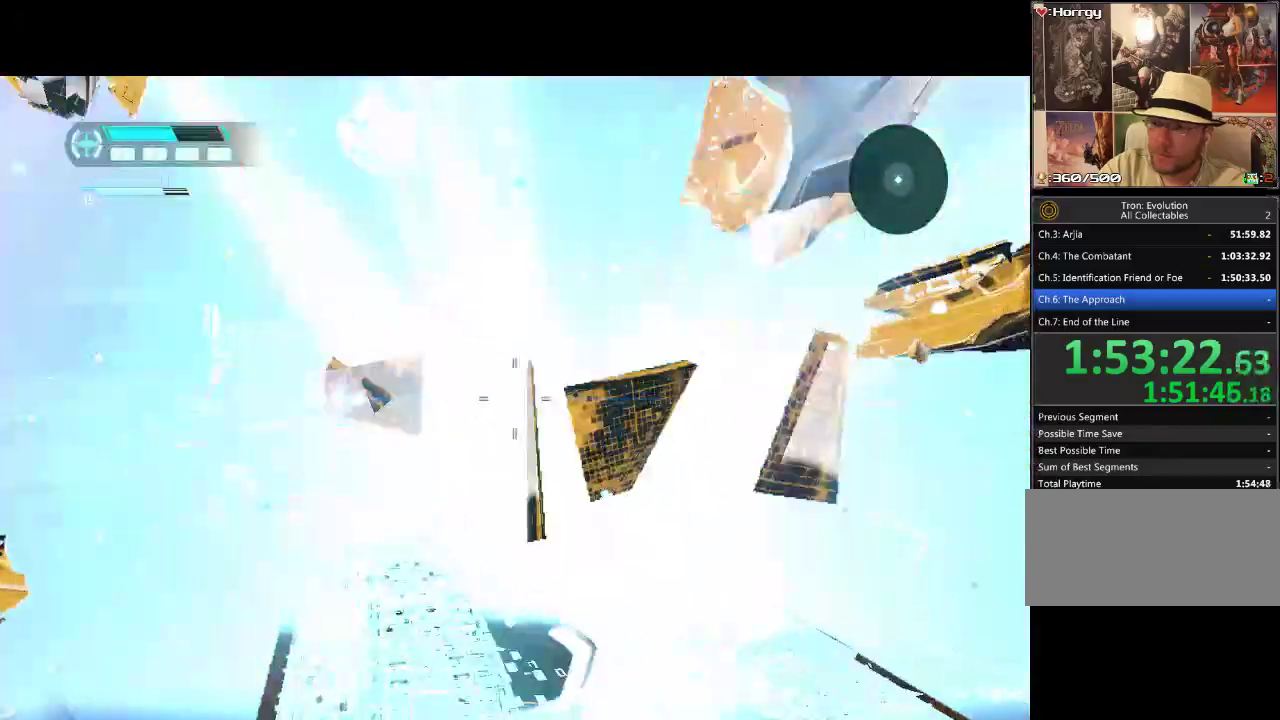
{"buttons": ["DPAD_UP"], "events": []}
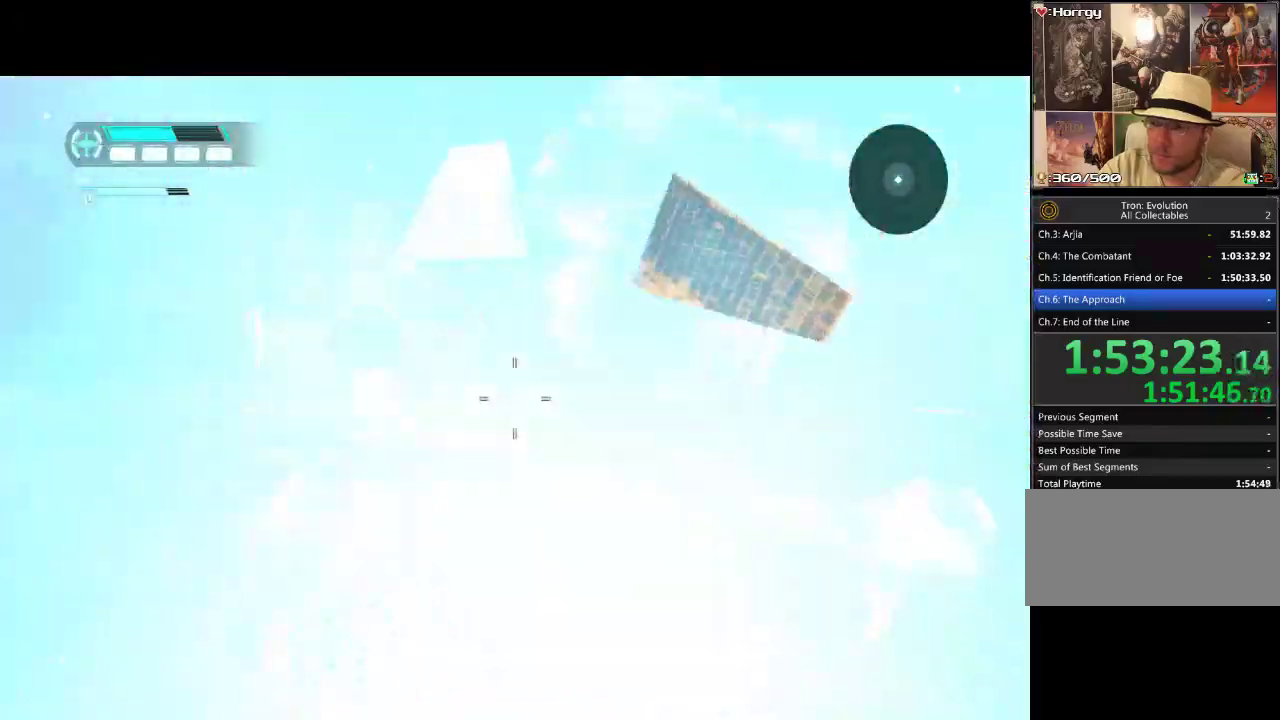
{"buttons": ["DPAD_UP"], "events": []}
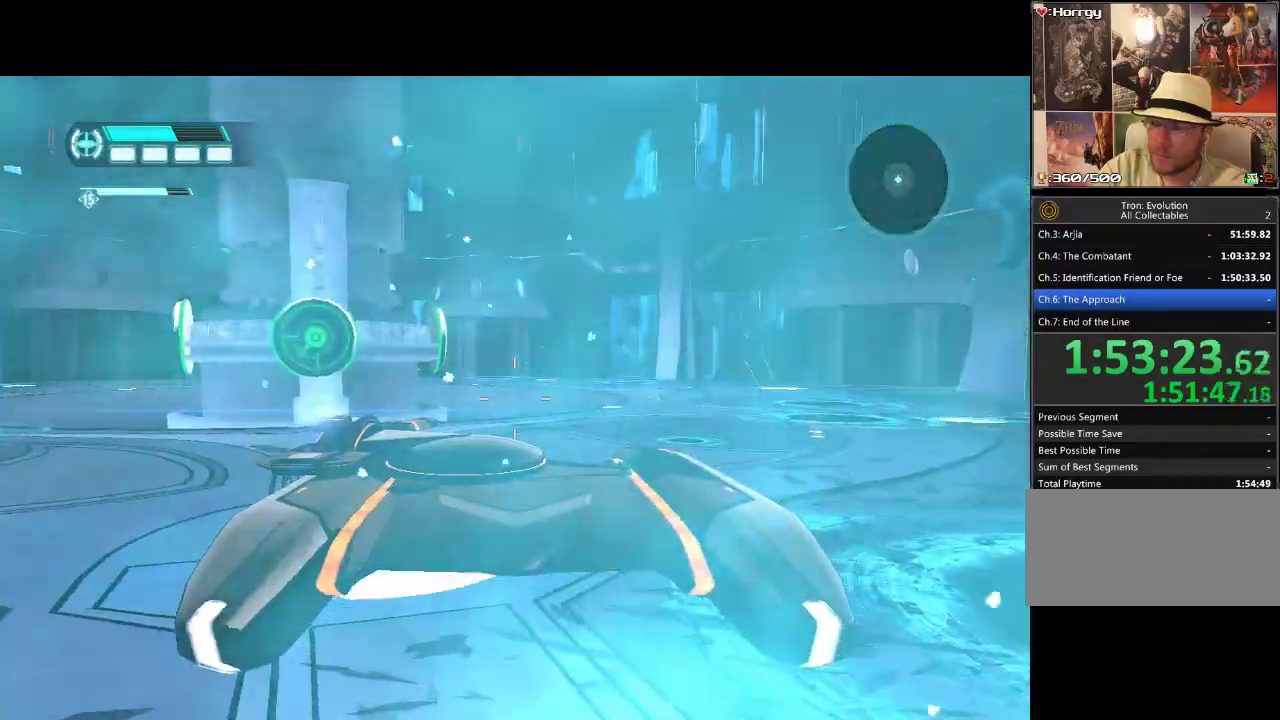
{"buttons": ["DPAD_UP"], "events": []}
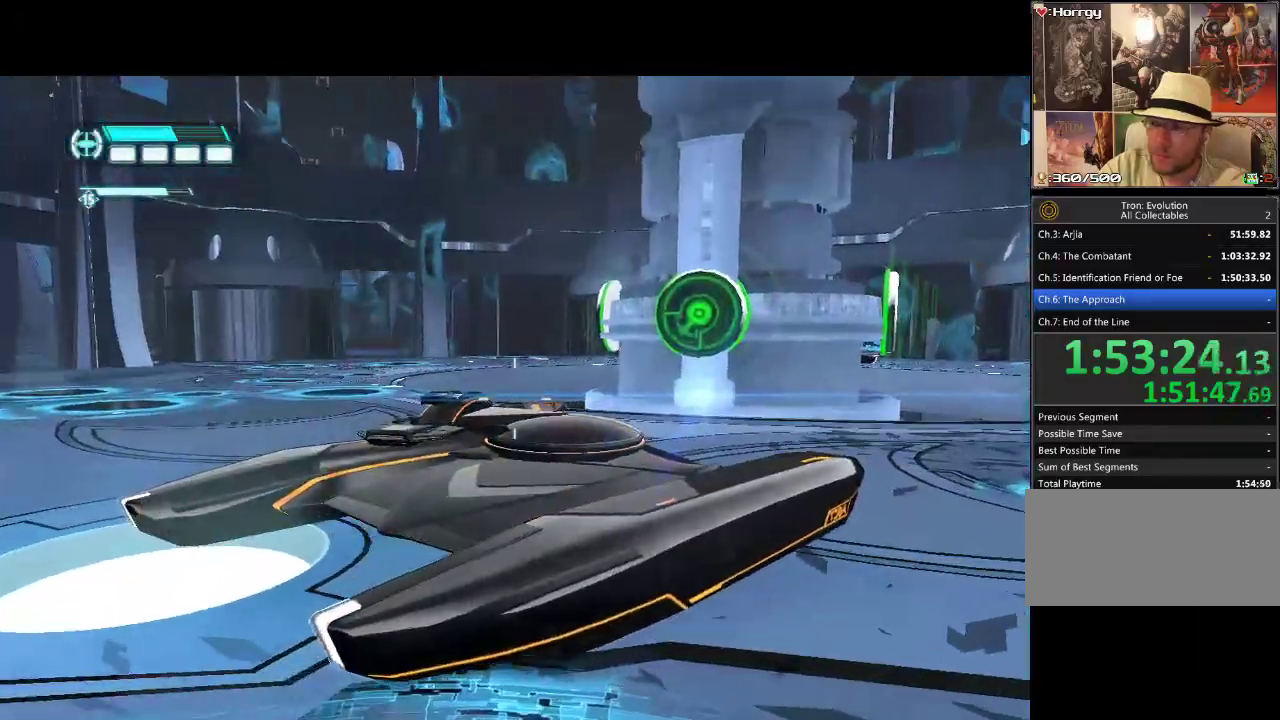
{"buttons": ["DPAD_UP"], "events": []}
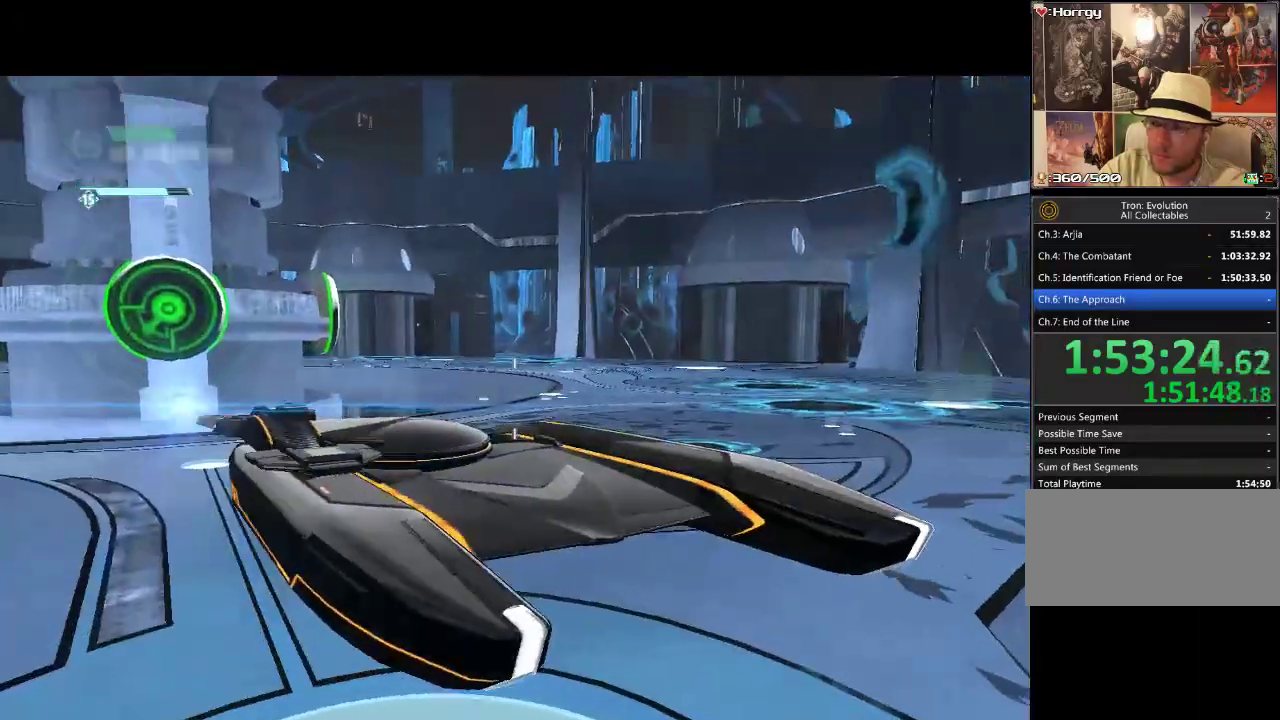
{"buttons": ["DPAD_UP"], "events": []}
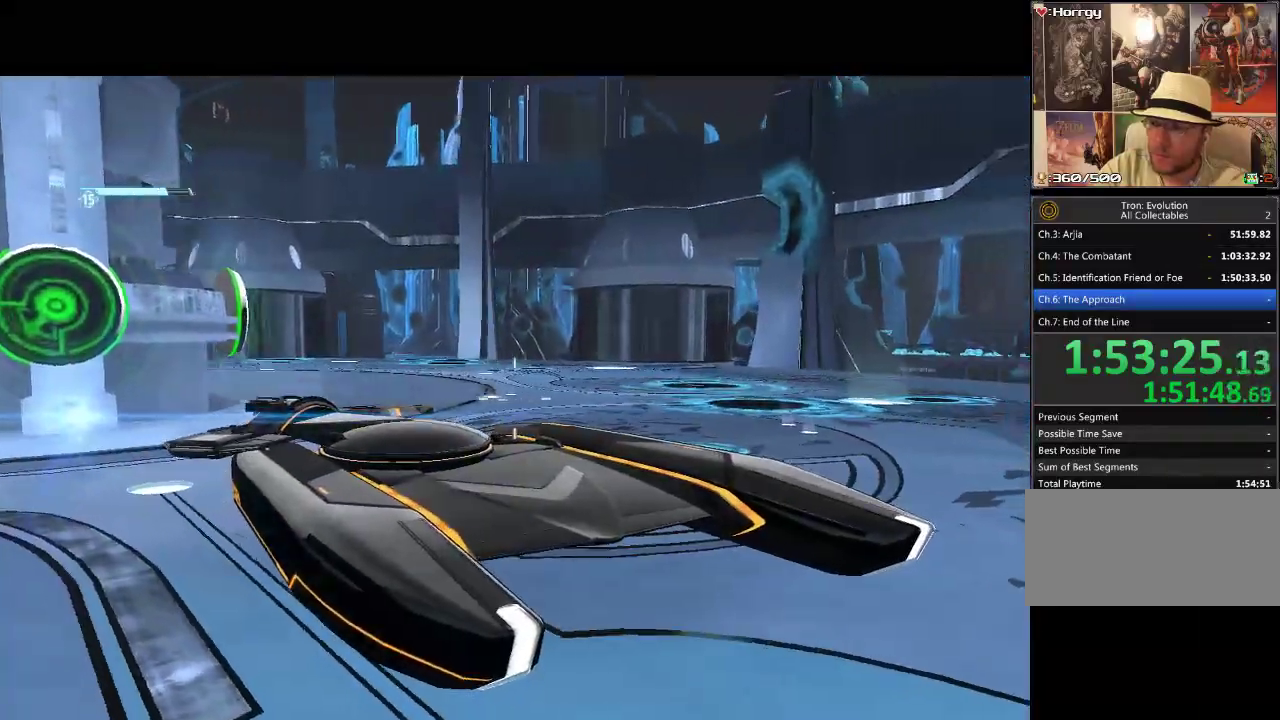
{"buttons": ["DPAD_UP"], "events": []}
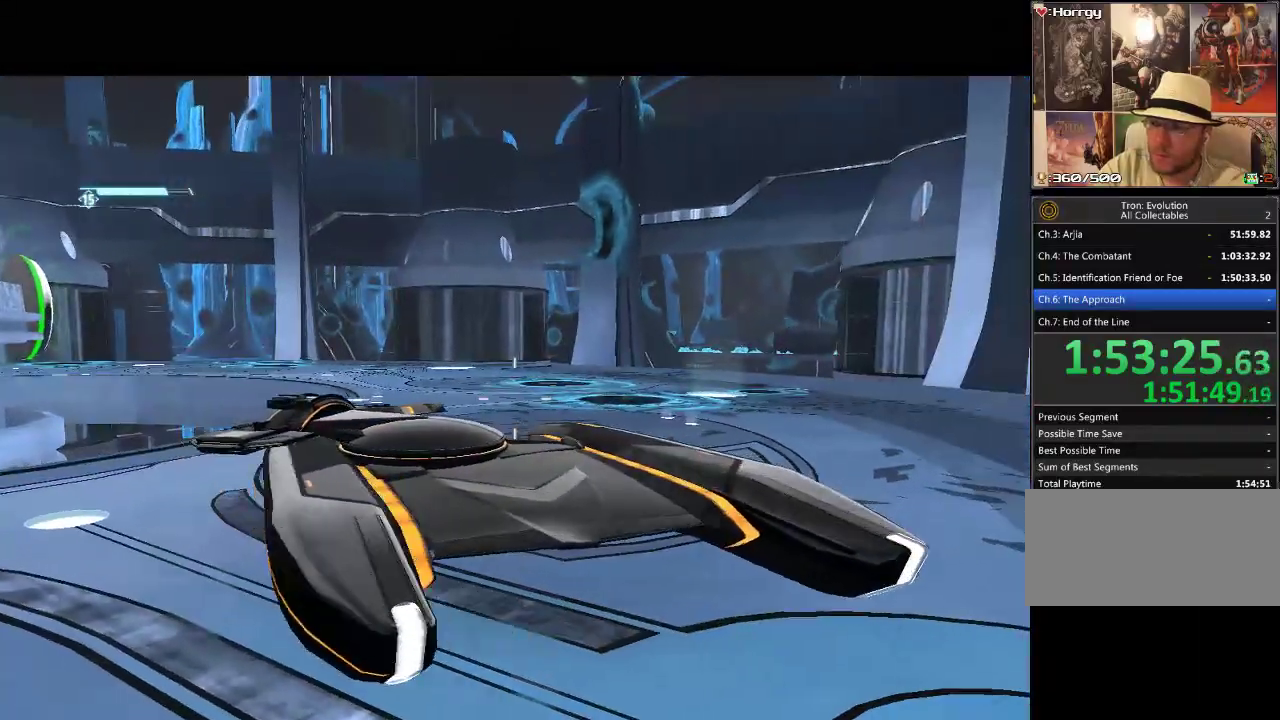
{"buttons": ["DPAD_UP"], "events": []}
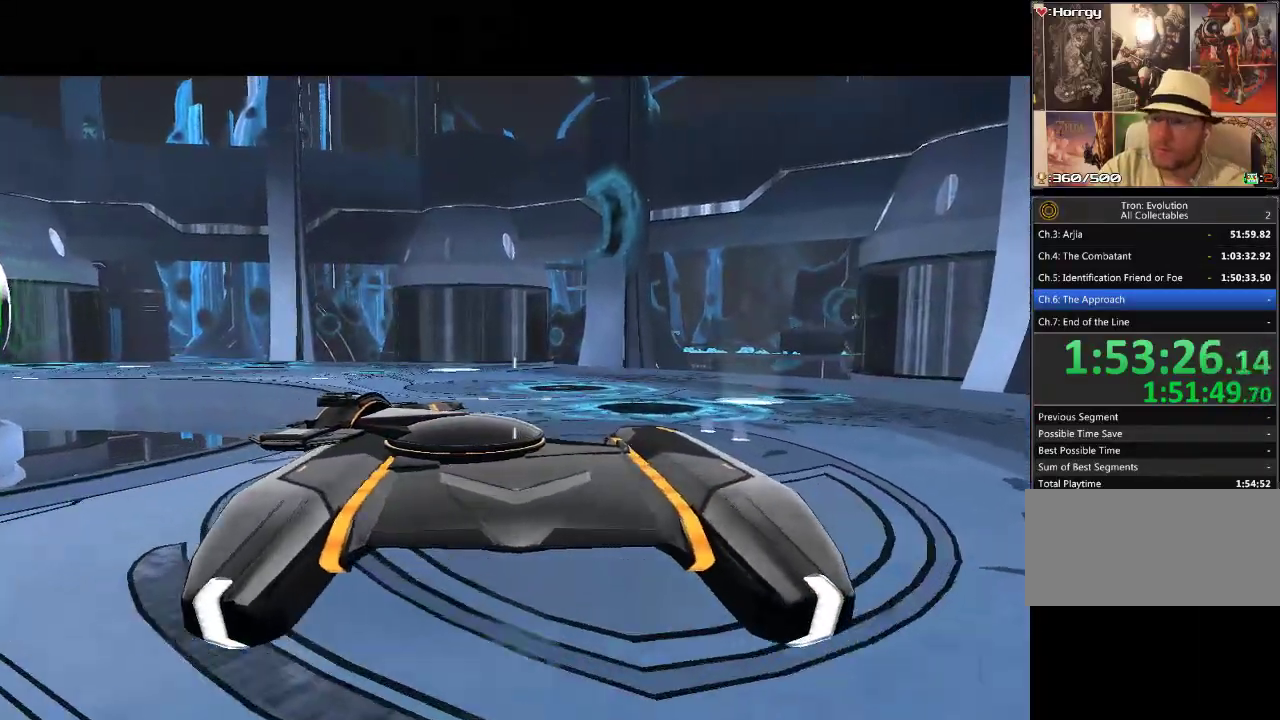
{"buttons": ["DPAD_UP"], "events": []}
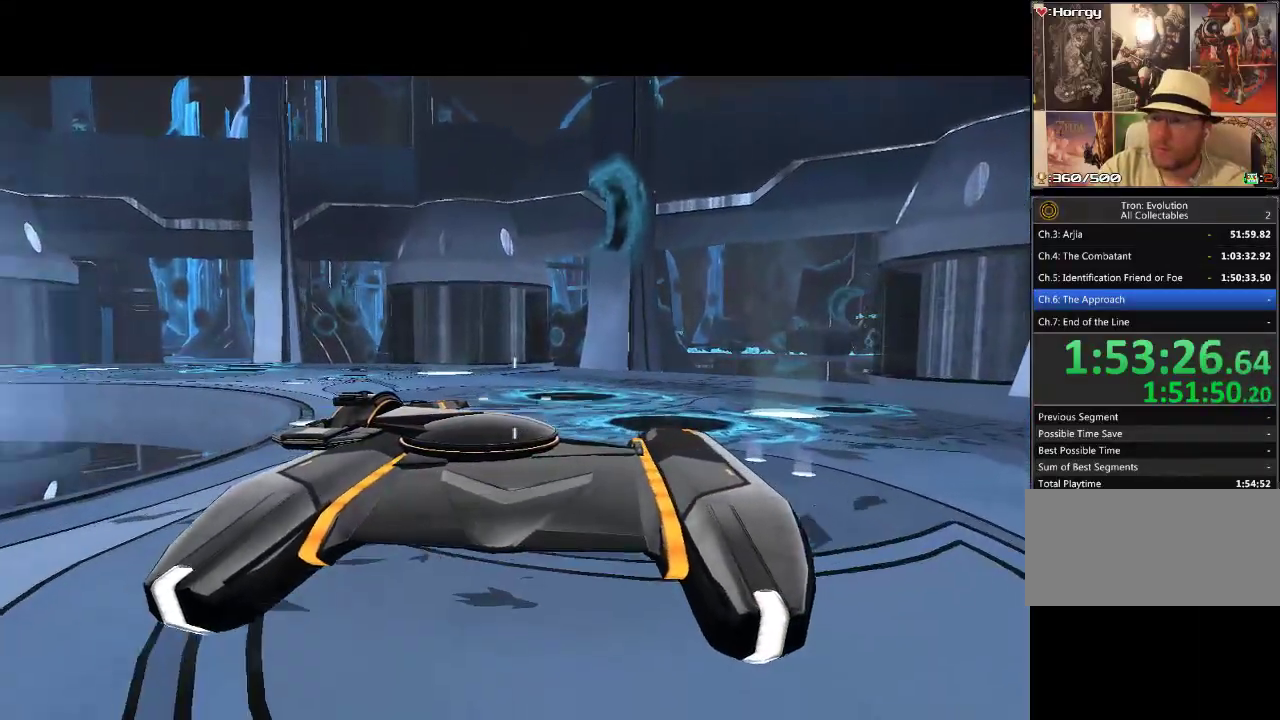
{"buttons": ["DPAD_UP"], "events": []}
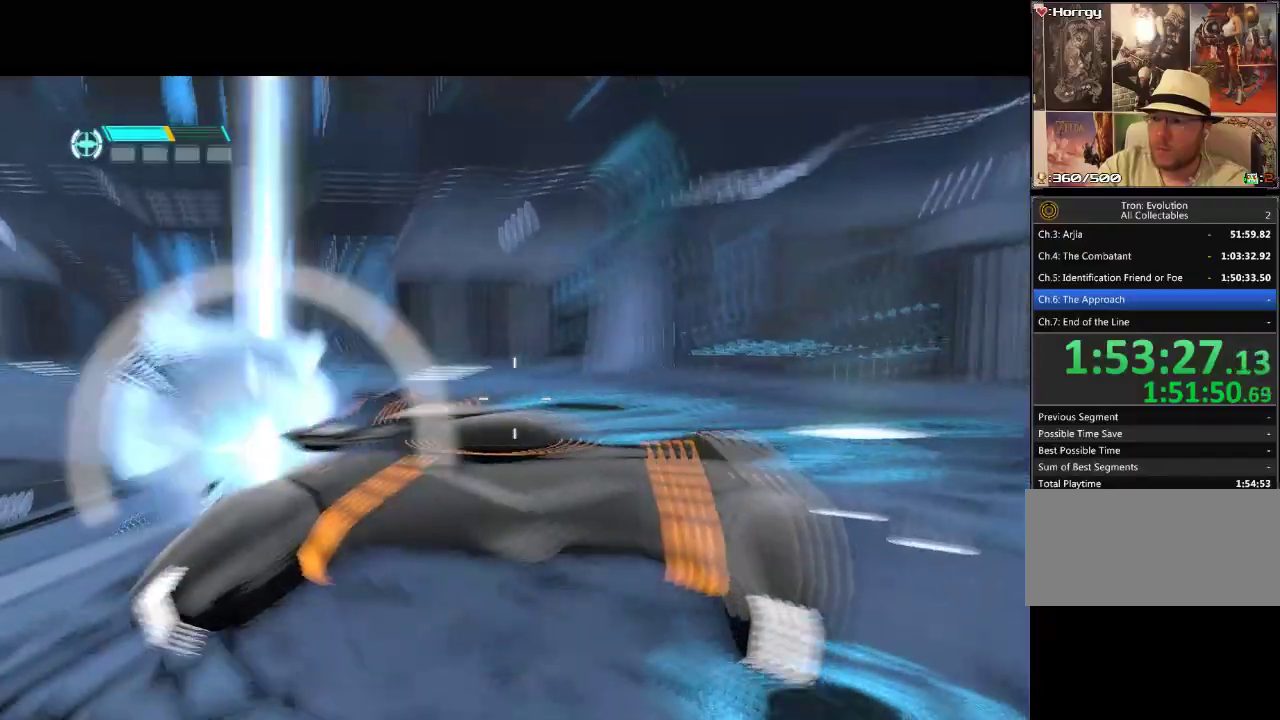
{"buttons": ["DPAD_UP"], "events": []}
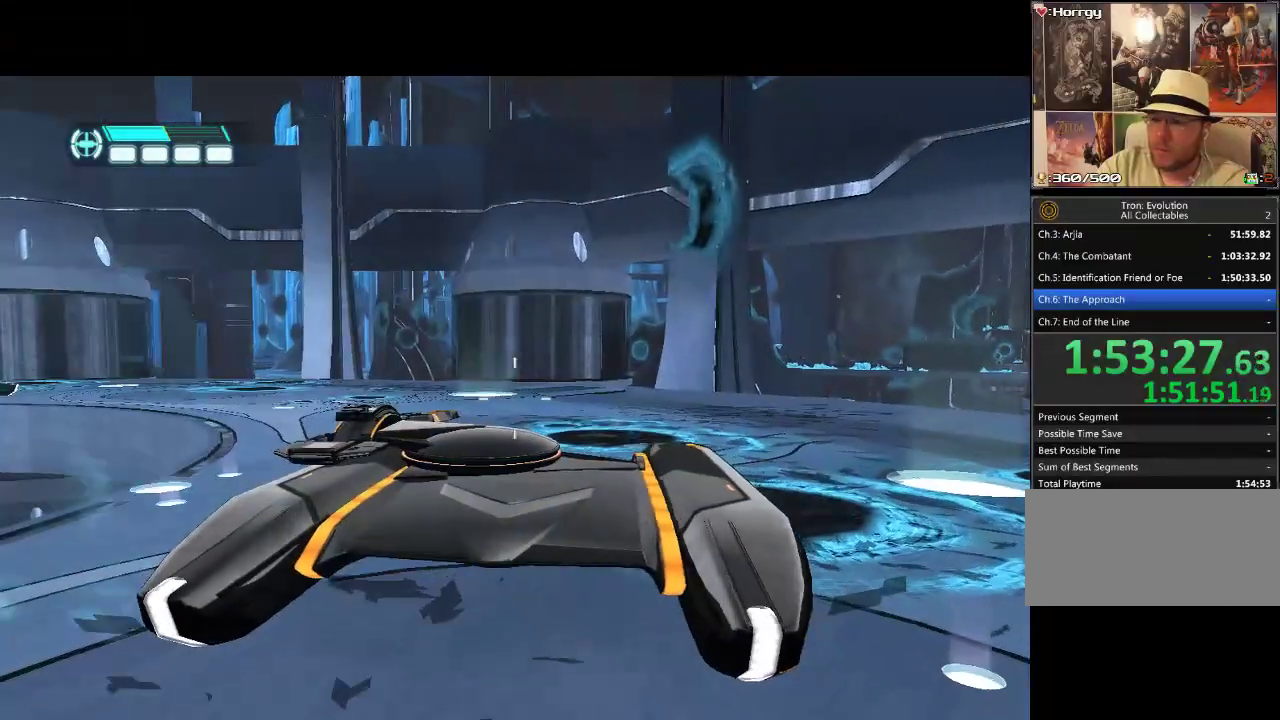
{"buttons": ["DPAD_UP"], "events": []}
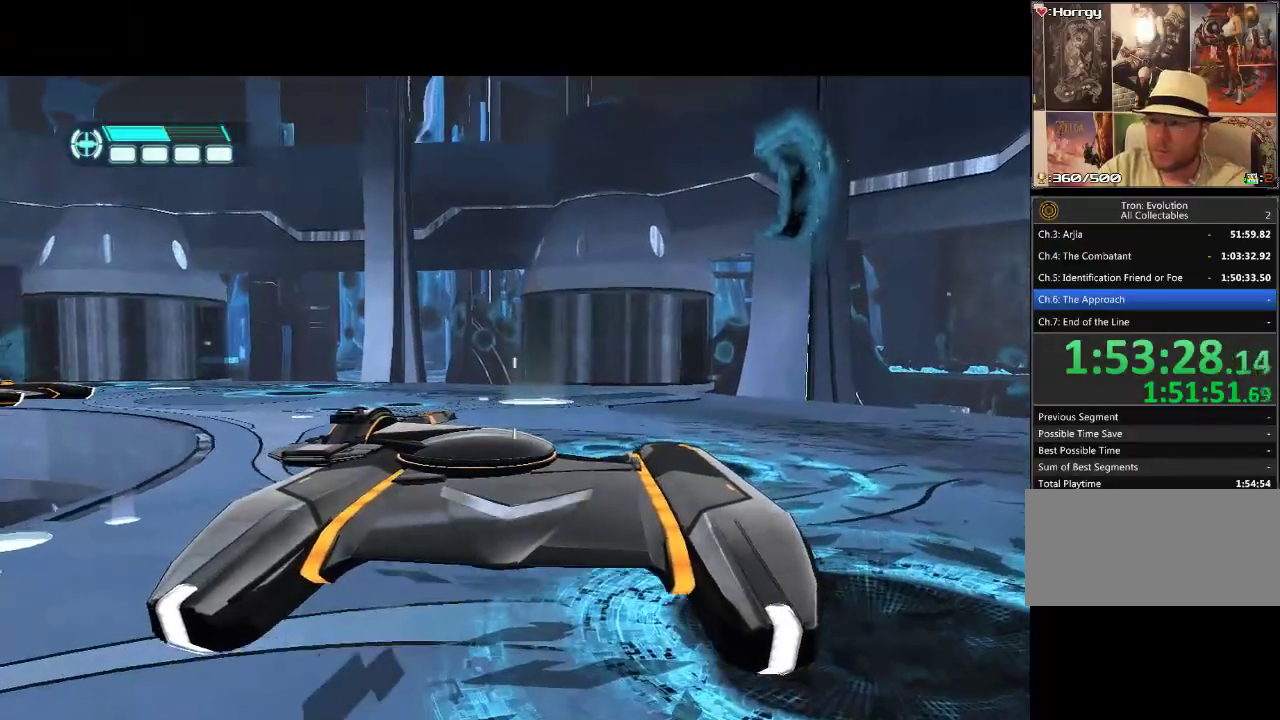
{"buttons": ["DPAD_UP"], "events": []}
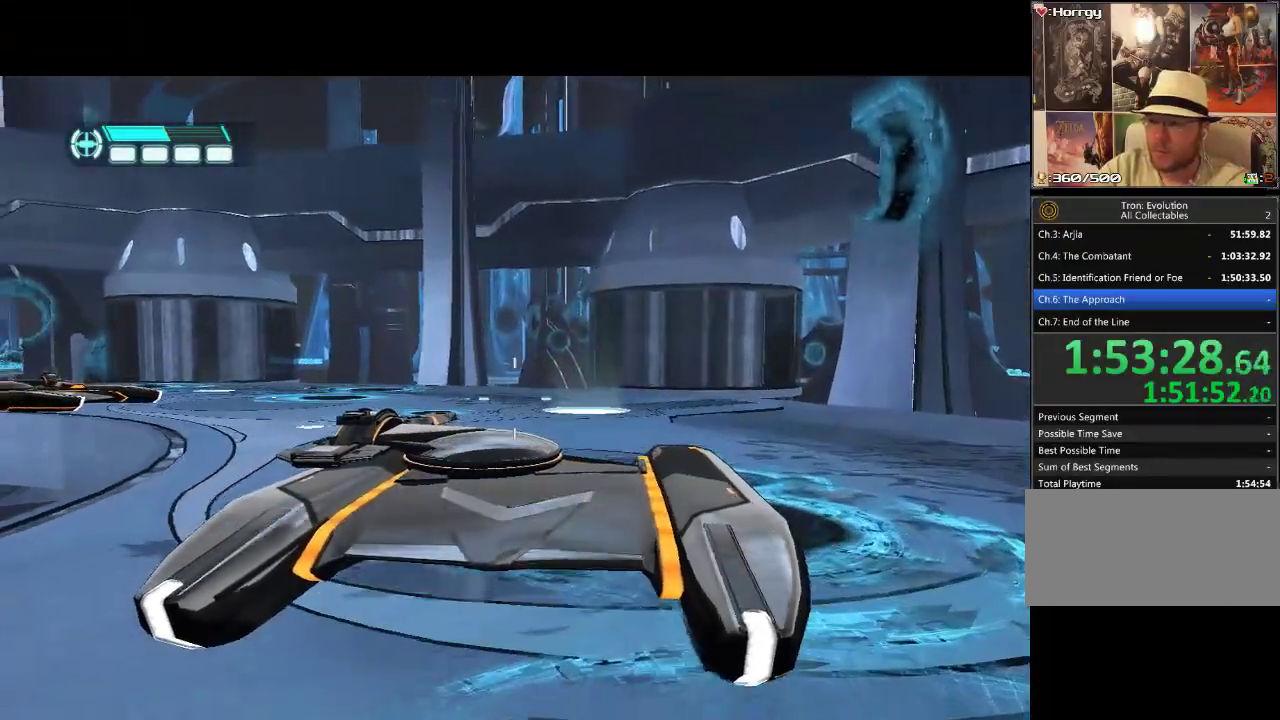
{"buttons": ["DPAD_UP"], "events": []}